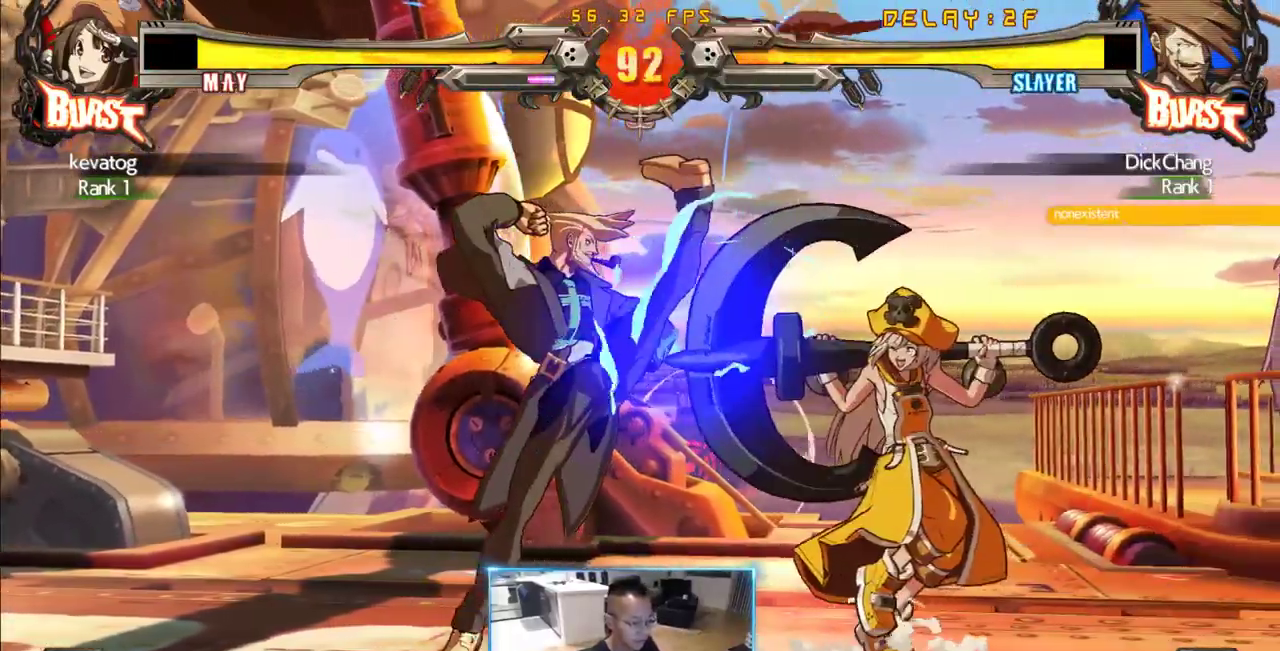
Gameplay with a controller (arcade stick); each line is a JSON object with the inputs held at the frame after it (dt_ms = milliseconds from this image to that frame). "events" lists button and stick changes between this image and that frame as [ms after this image, input, new state], when the widget could be followed in between. Not read: L3 R3 S other_buttons.
{"dt_ms": 500, "buttons": [], "events": []}
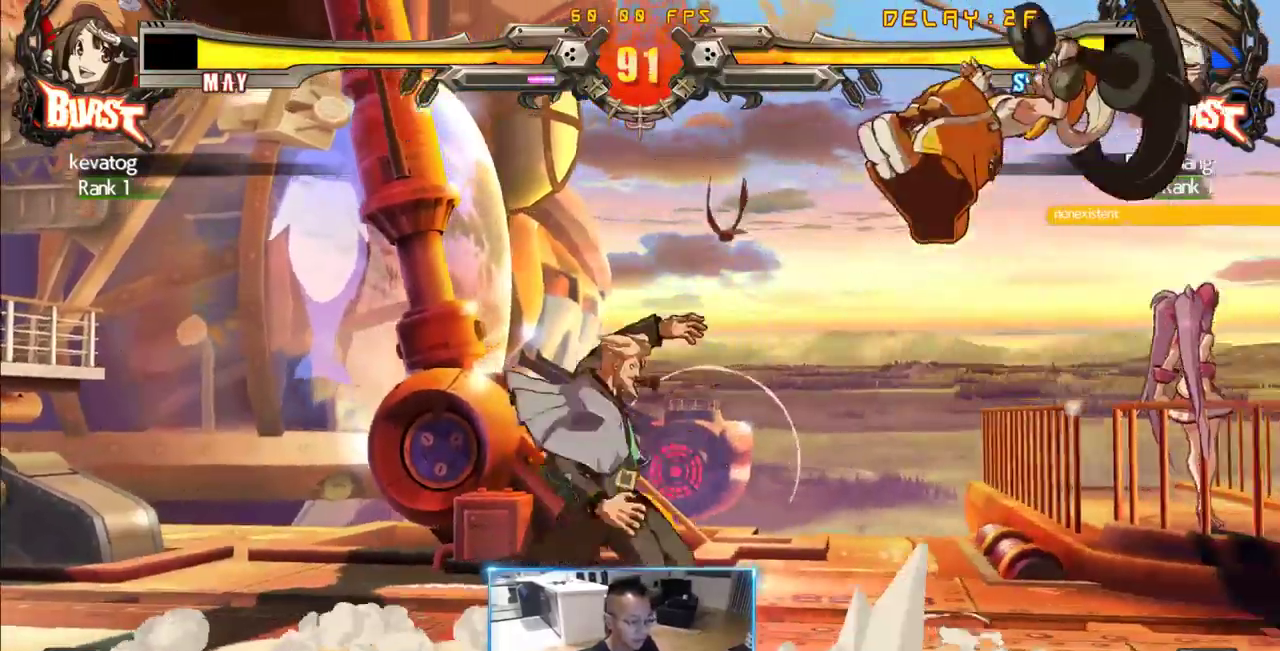
{"dt_ms": 500, "buttons": [], "events": []}
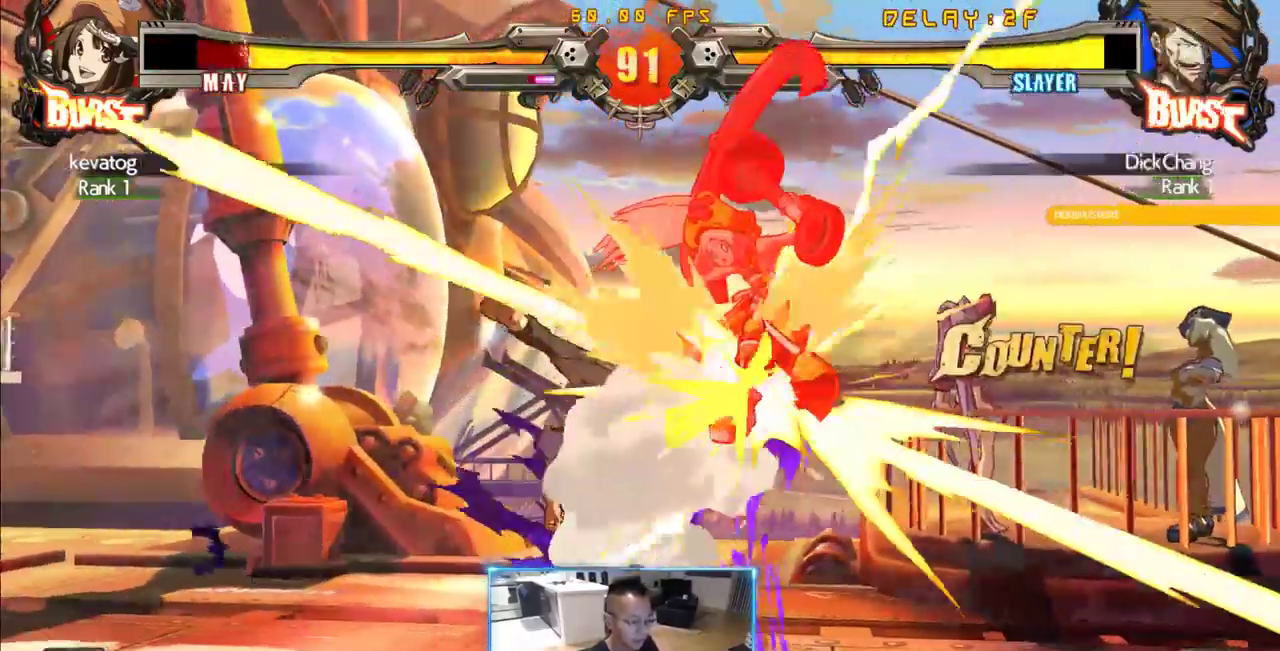
{"dt_ms": 500, "buttons": ["DPAD_RIGHT"], "events": [[150, "DPAD_RIGHT", "down"]]}
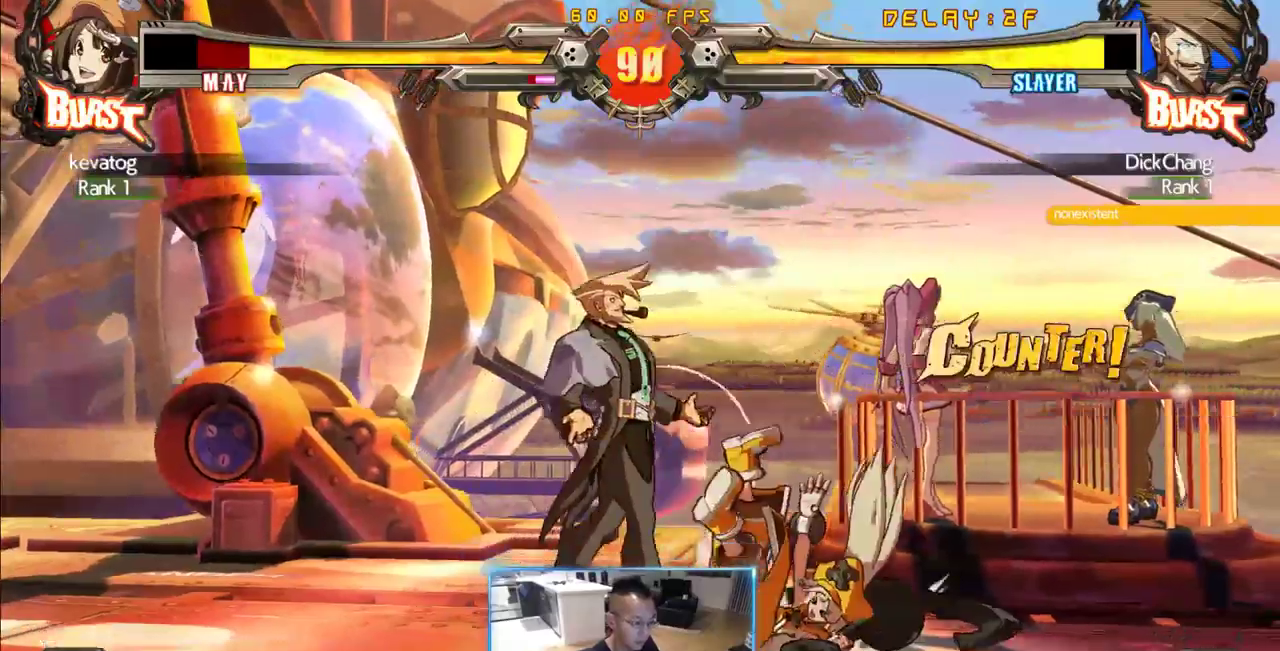
{"dt_ms": 1000, "buttons": []}
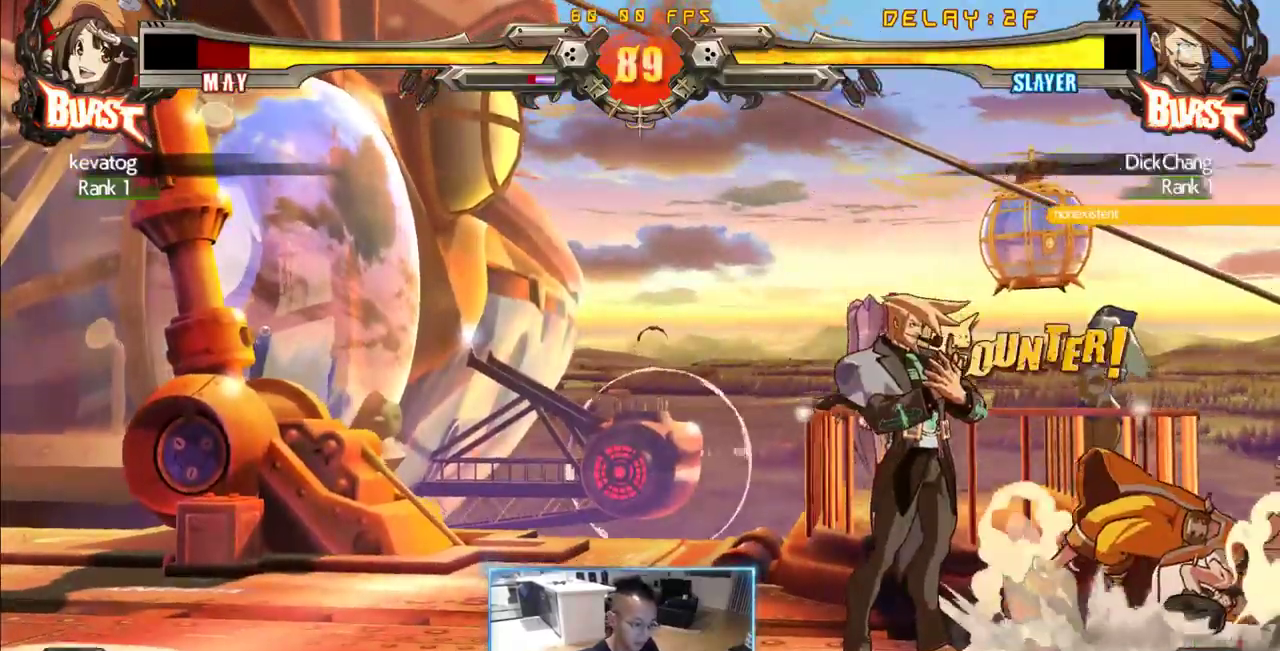
{"dt_ms": 500, "buttons": [], "events": [[233, "DPAD_RIGHT", "down"], [283, "DPAD_RIGHT", "up"]]}
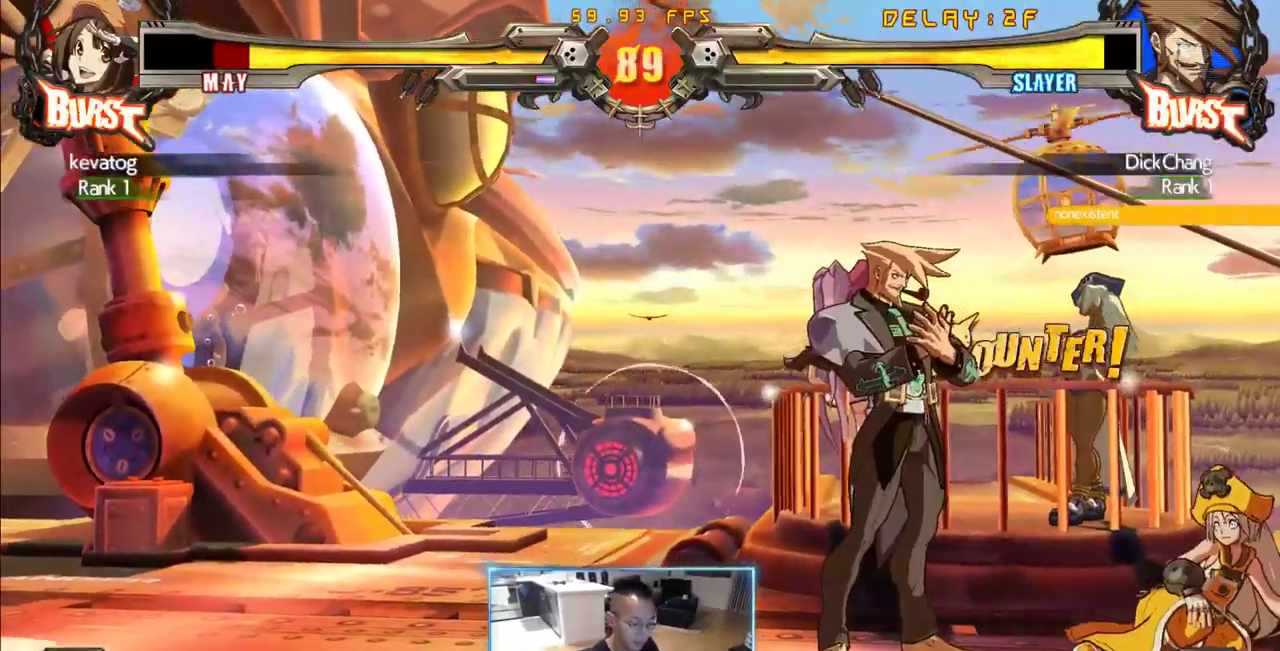
{"dt_ms": 500, "buttons": [], "events": [[66, "DPAD_RIGHT", "down"], [200, "DPAD_RIGHT", "up"]]}
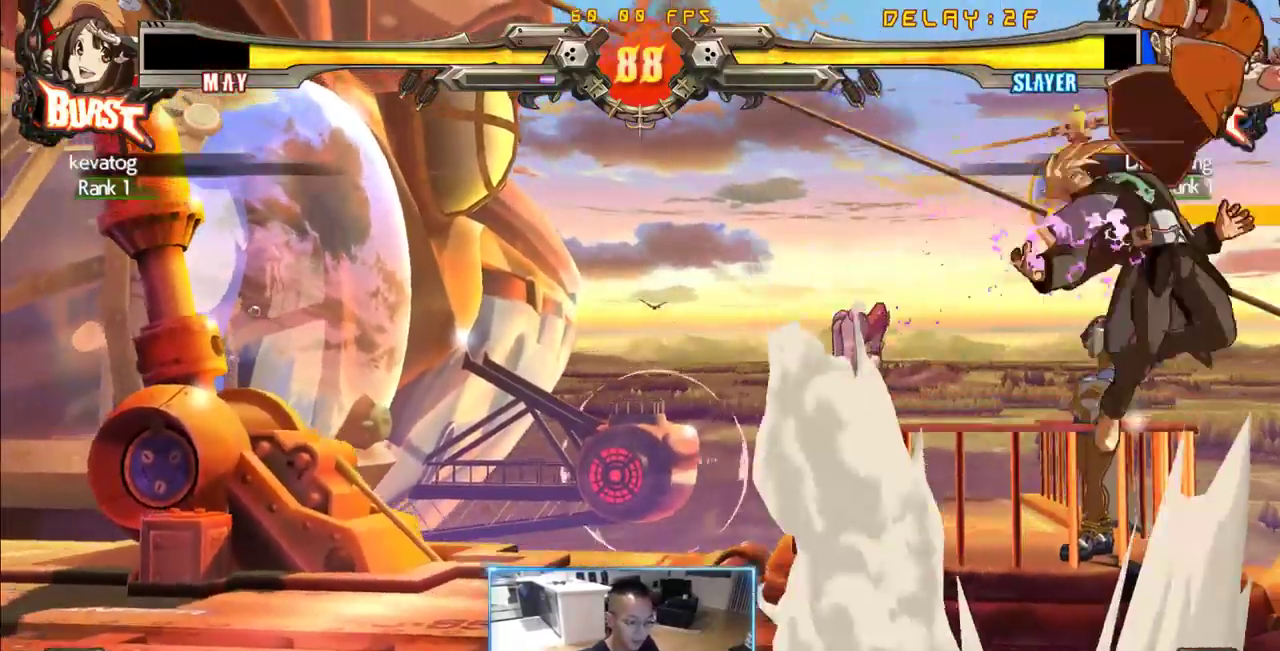
{"dt_ms": 500, "buttons": ["DPAD_LEFT"]}
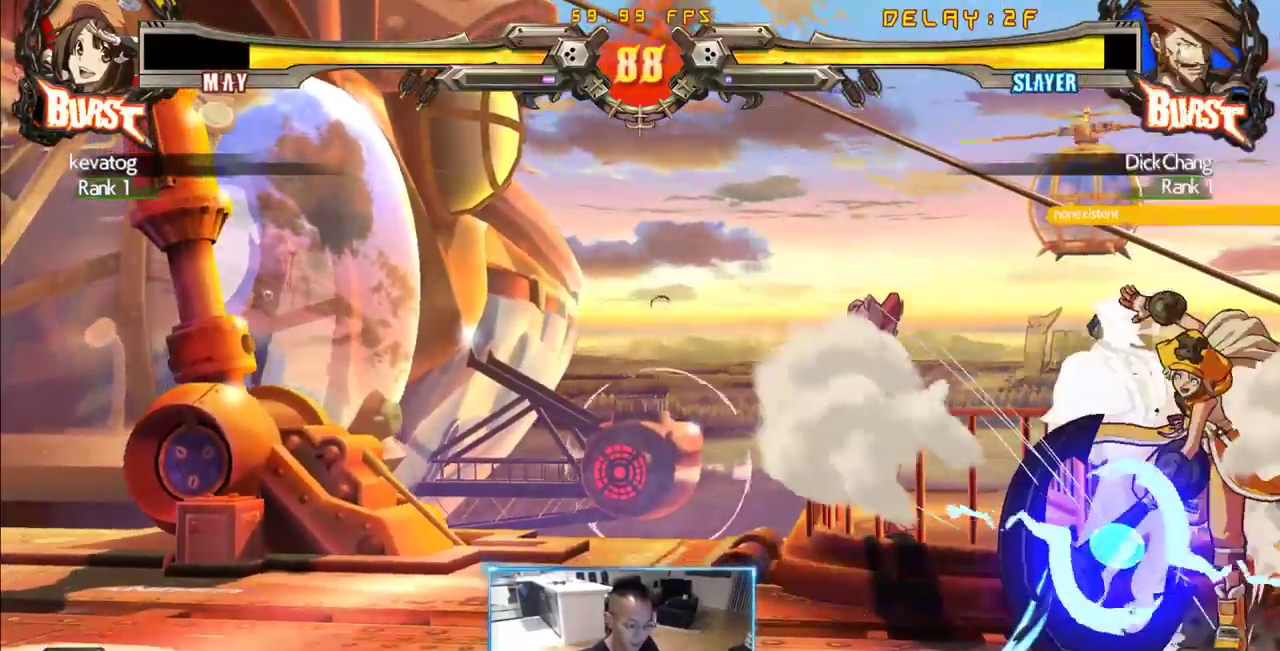
{"dt_ms": 1000, "buttons": []}
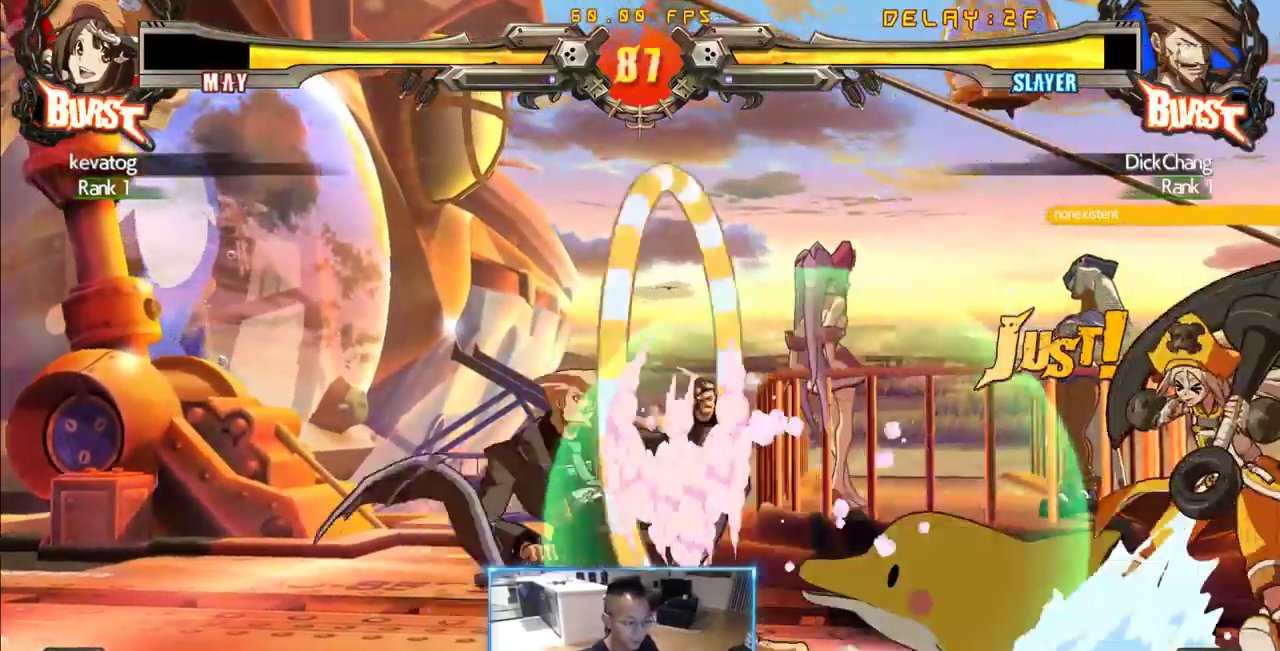
{"dt_ms": 500, "buttons": ["DPAD_RIGHT"], "events": [[83, "DPAD_RIGHT", "down"]]}
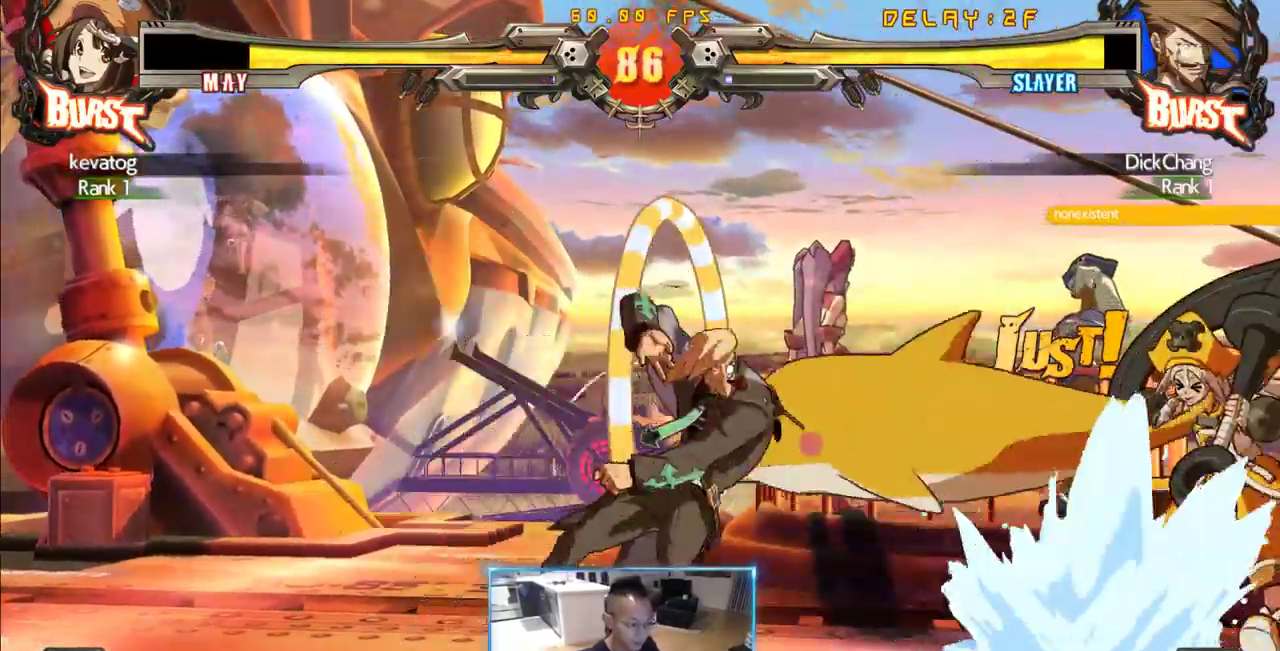
{"dt_ms": 1000, "buttons": ["DPAD_LEFT"]}
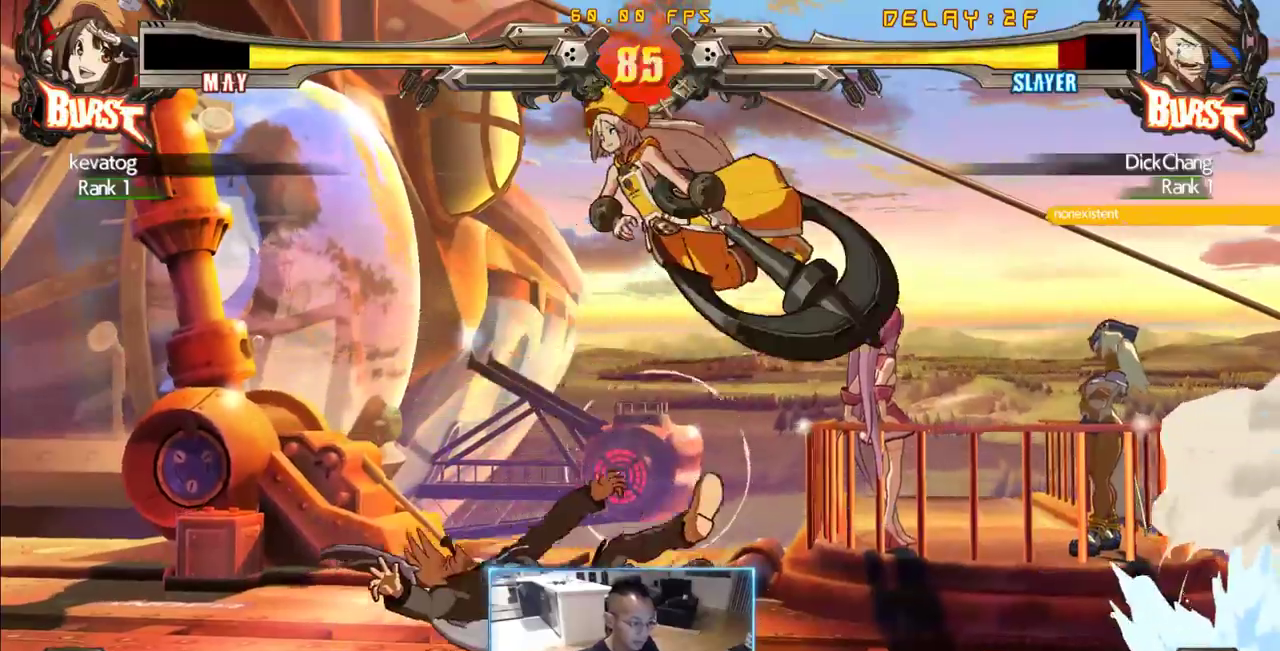
{"dt_ms": 500, "buttons": ["DPAD_LEFT"], "events": []}
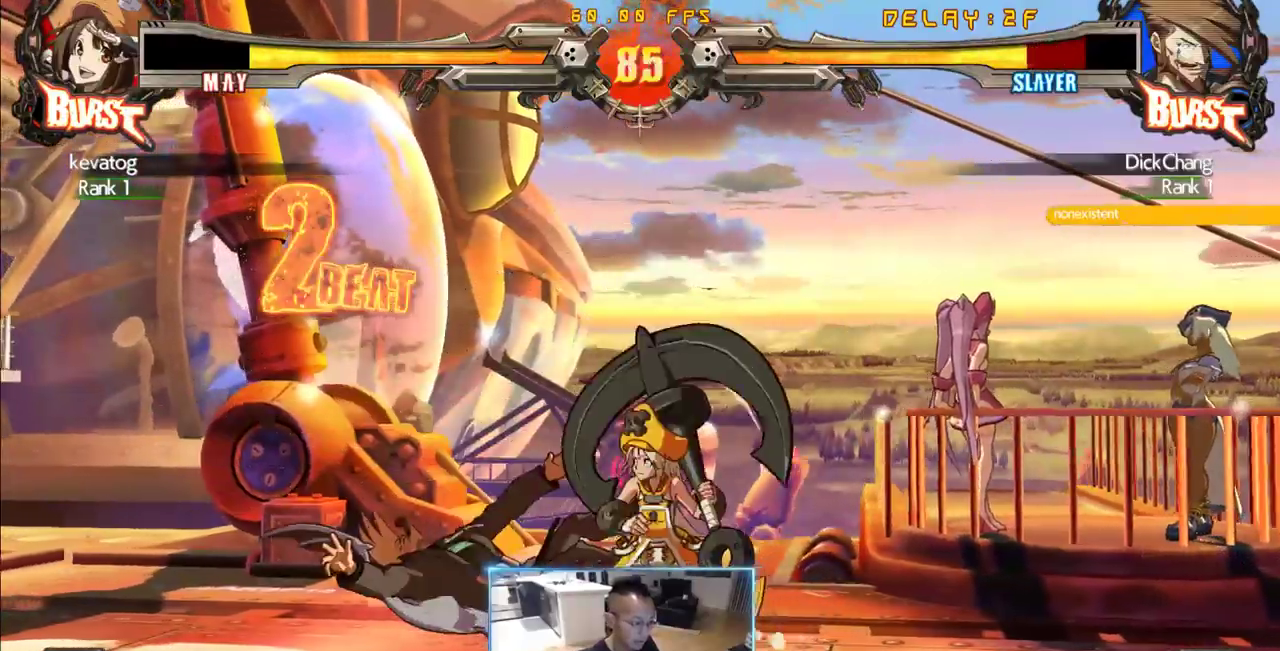
{"dt_ms": 1000, "buttons": ["DPAD_DOWN", "DPAD_LEFT"]}
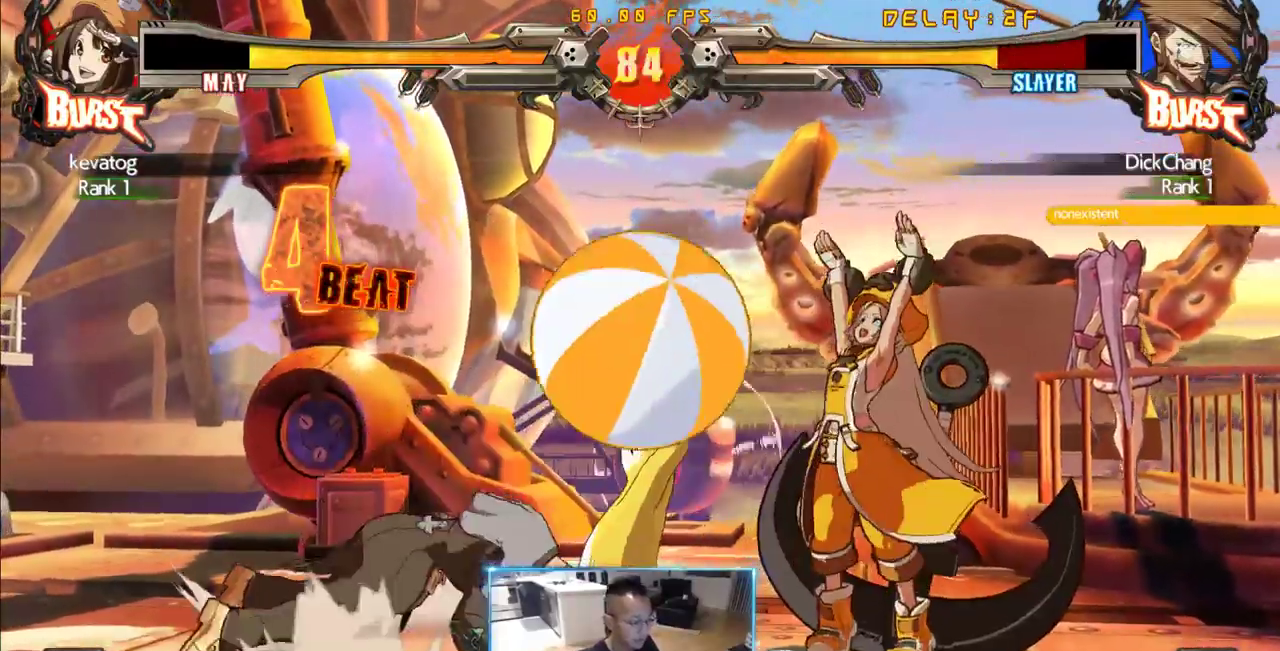
{"dt_ms": 500, "buttons": ["DPAD_DOWN", "DPAD_LEFT"], "events": []}
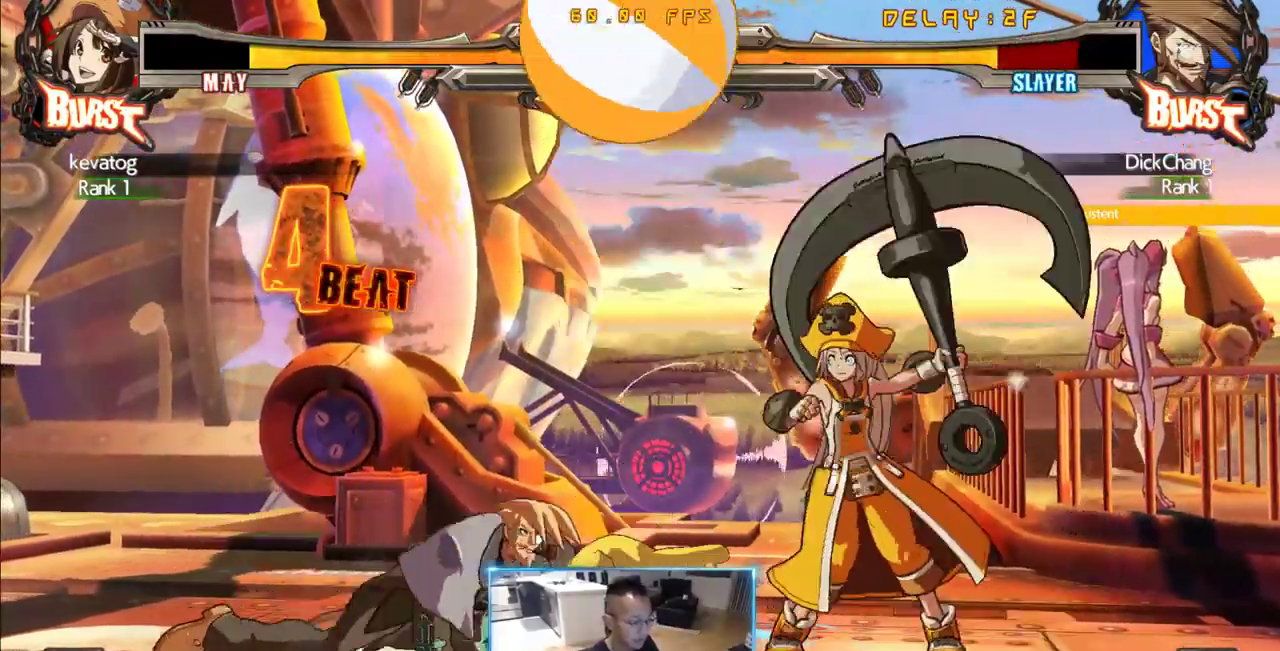
{"dt_ms": 500, "buttons": ["DPAD_RIGHT"], "events": [[133, "DPAD_DOWN", "up"], [133, "DPAD_LEFT", "up"], [183, "DPAD_RIGHT", "down"], [233, "DPAD_RIGHT", "up"], [283, "DPAD_RIGHT", "down"]]}
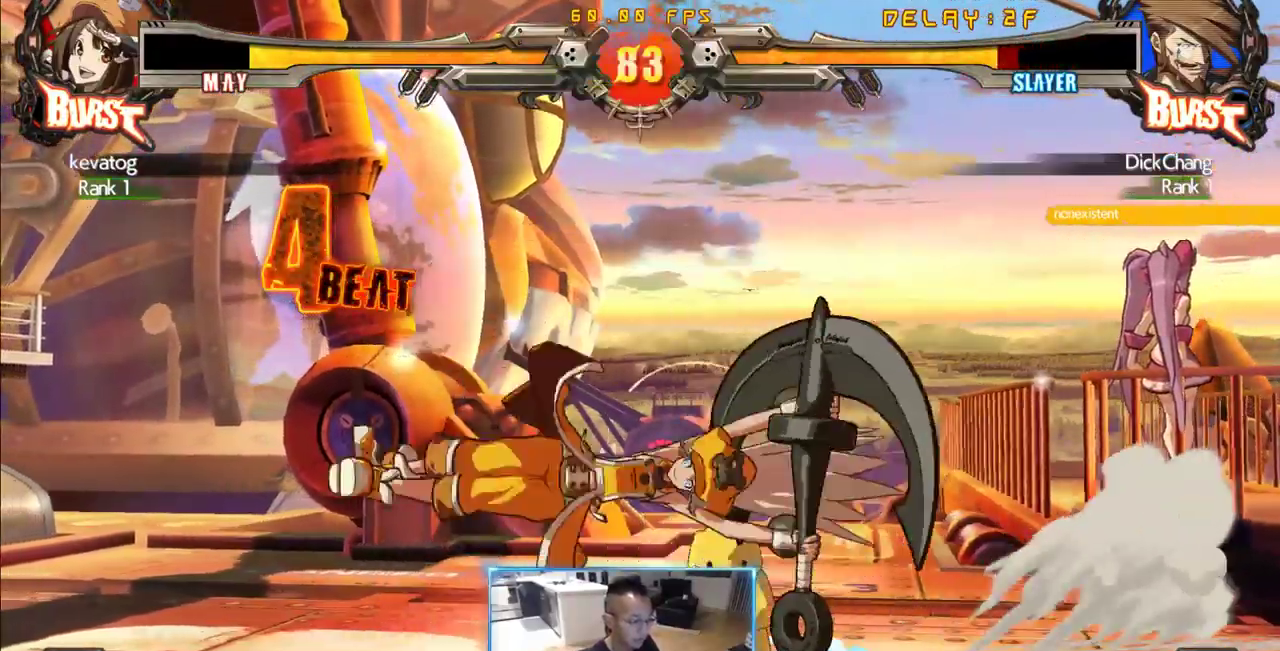
{"dt_ms": 500, "buttons": [], "events": [[16, "DPAD_RIGHT", "up"]]}
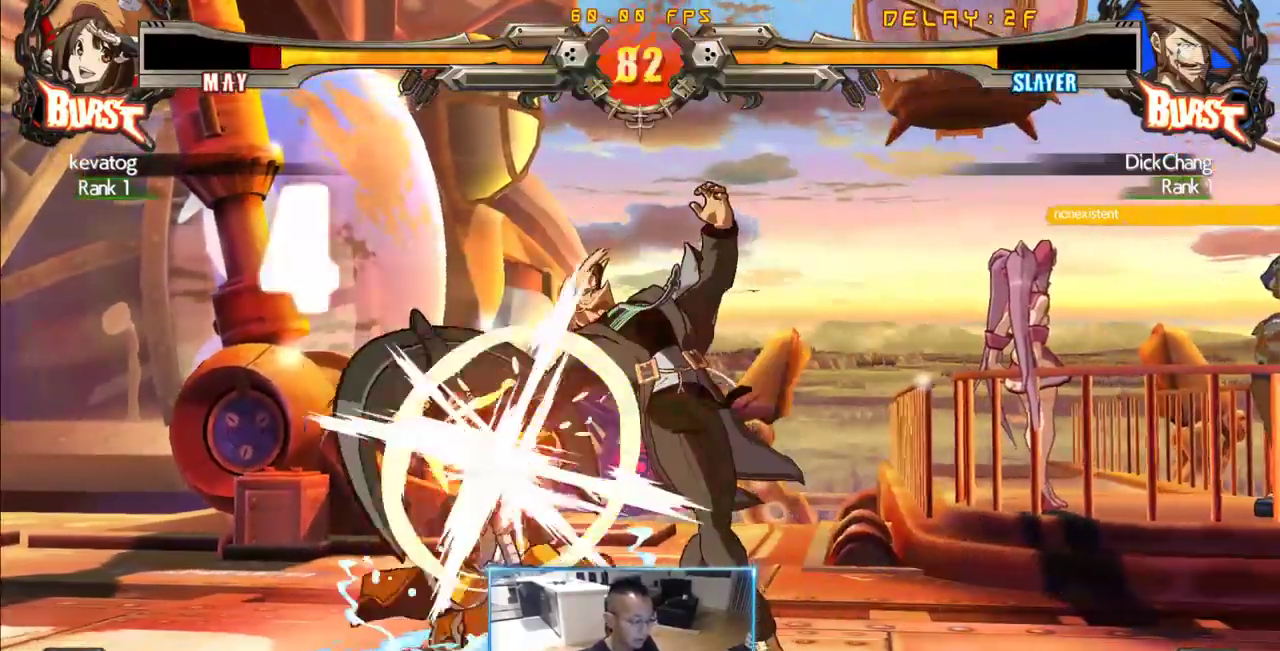
{"dt_ms": 500, "buttons": ["DPAD_LEFT"], "events": [[400, "DPAD_LEFT", "down"]]}